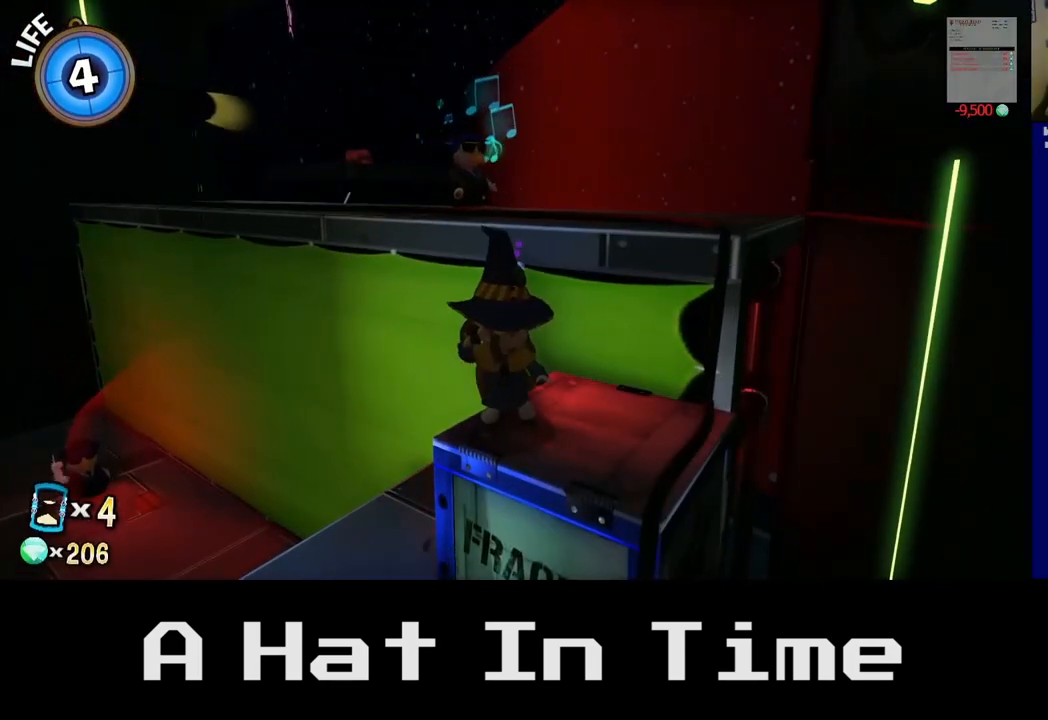
Gameplay with a controller (Xbox layout); each line is a JSON object with the inputs held at the frame after it. "events" lists button and stick changes between this image and that frame as [ms after this image, input, new state], when the widget could be followed in between.
{"buttons": [], "left_stick": "center", "right_stick": "center", "events": []}
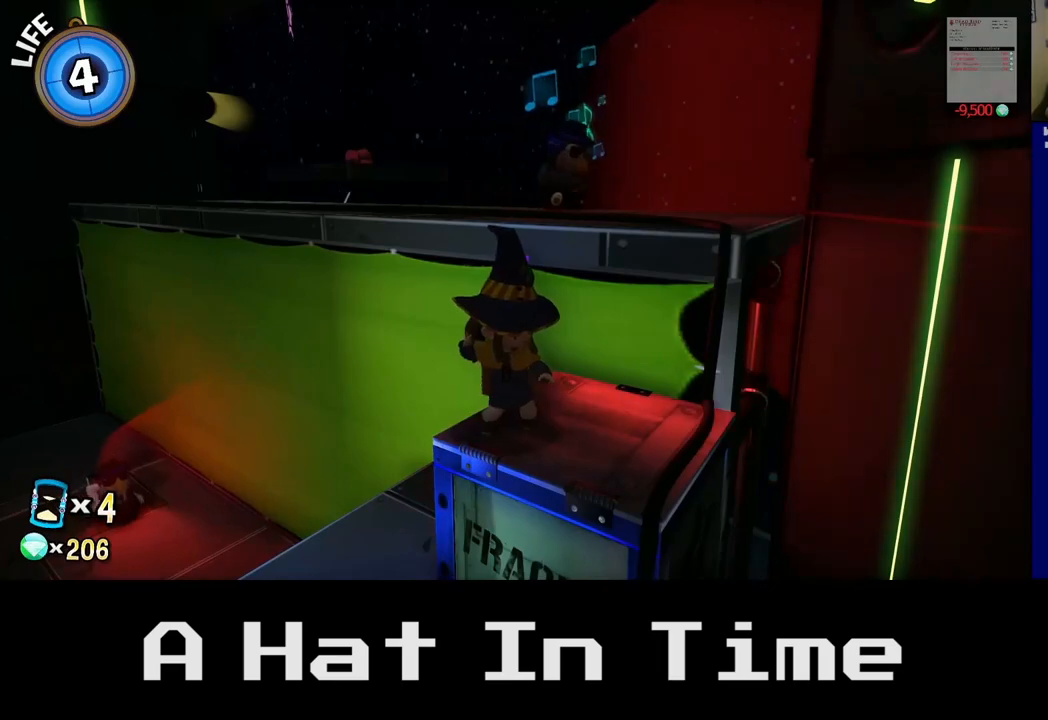
{"buttons": [], "left_stick": "center", "right_stick": "center", "events": [[83, "left_stick", "right"], [300, "left_stick", "center"]]}
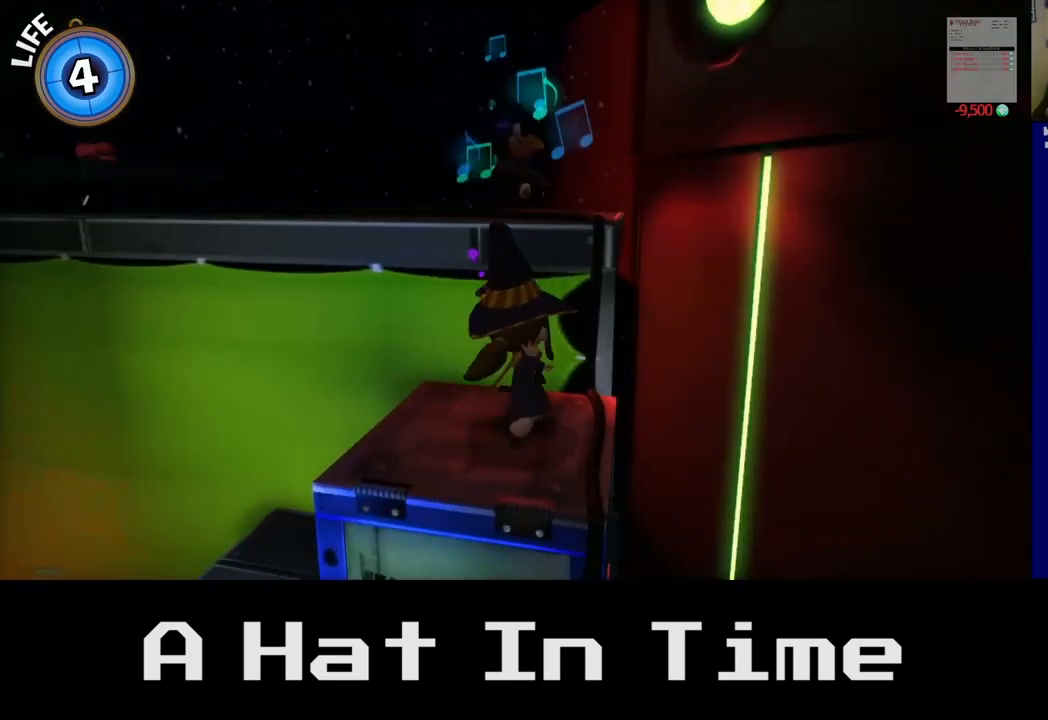
{"buttons": [], "left_stick": "center", "right_stick": "center", "events": []}
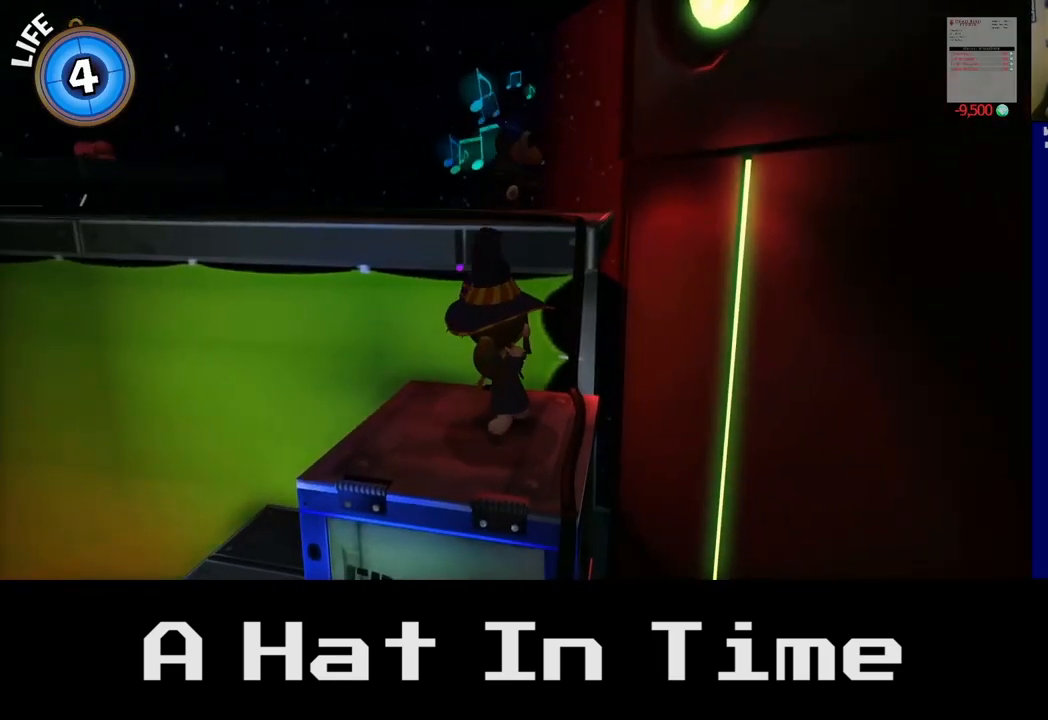
{"buttons": [], "left_stick": "up-left", "right_stick": "center", "events": [[400, "left_stick", "up-left"]]}
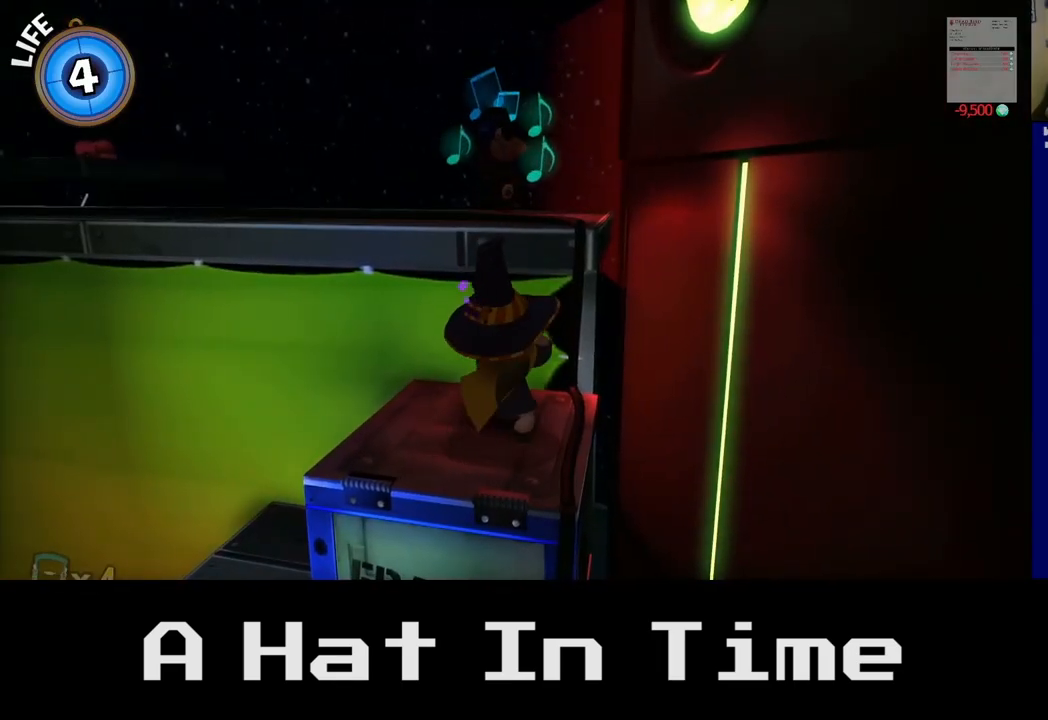
{"buttons": ["L2"], "left_stick": "center", "right_stick": "center", "events": [[100, "left_stick", "center"], [267, "L2", "down"]]}
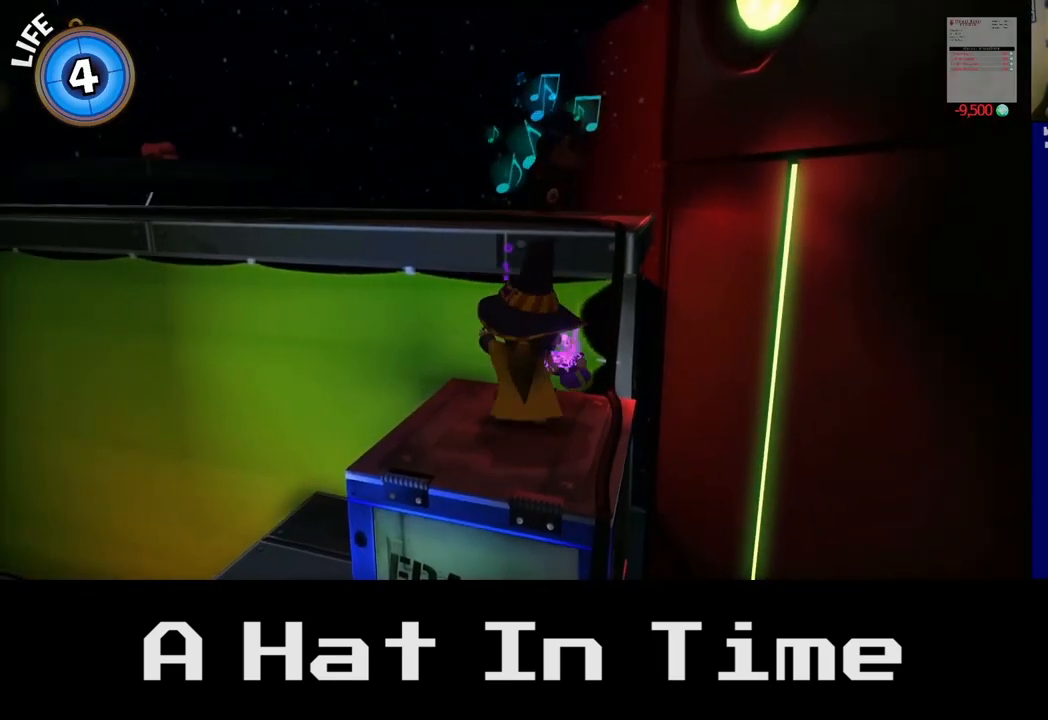
{"buttons": ["L2"], "left_stick": "center", "right_stick": "center", "events": []}
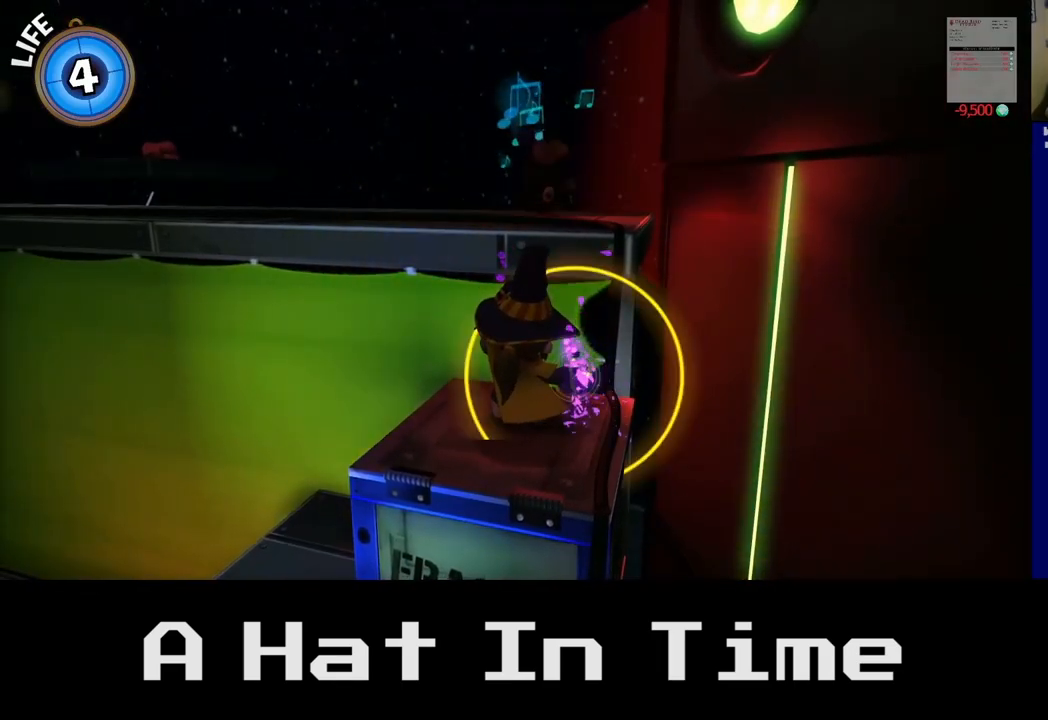
{"buttons": [], "left_stick": "center", "right_stick": "center", "events": [[283, "L2", "up"]]}
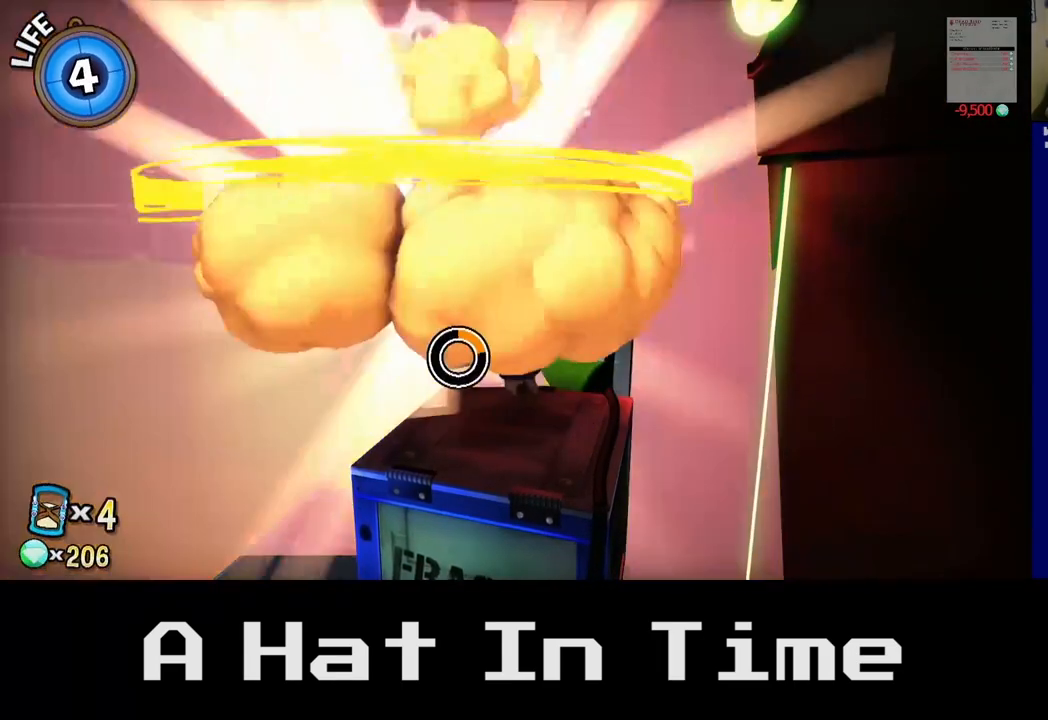
{"buttons": [], "left_stick": "center", "right_stick": "center", "events": []}
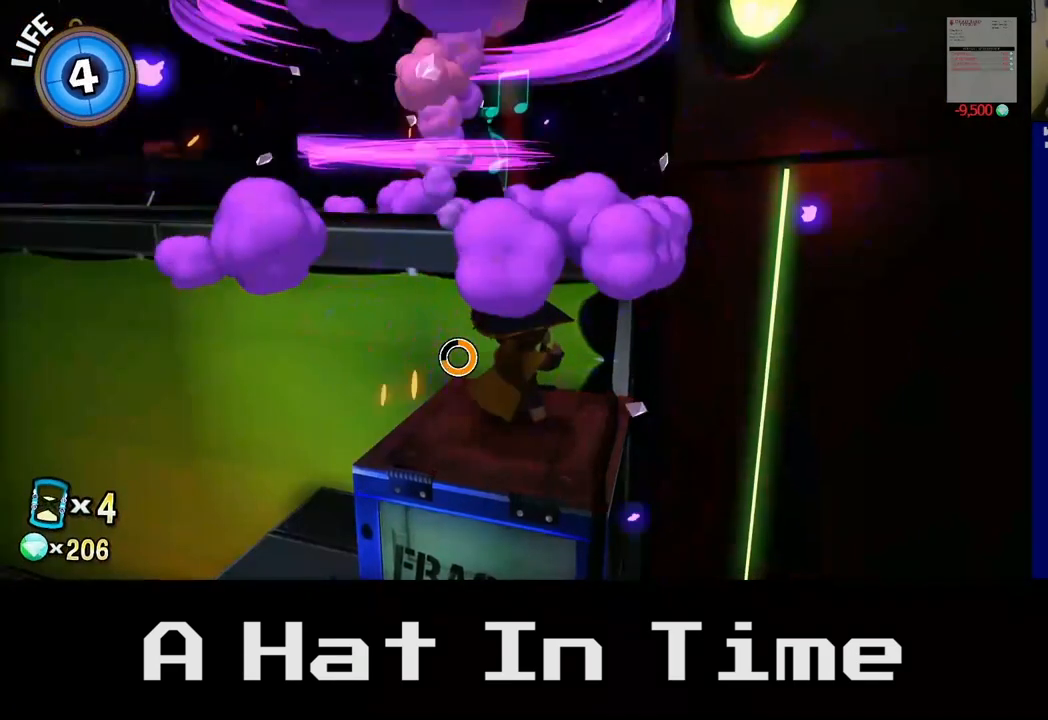
{"buttons": [], "left_stick": "center", "right_stick": "center", "events": []}
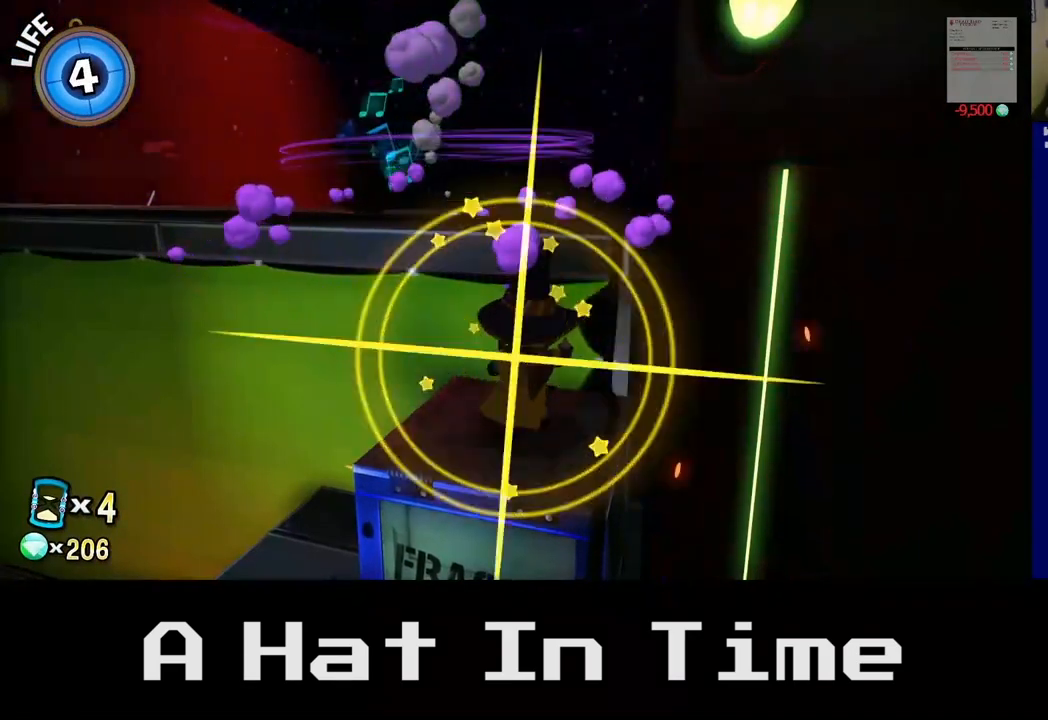
{"buttons": [], "left_stick": "up", "right_stick": "center", "events": [[117, "A", "down"], [300, "left_stick", "up"], [367, "A", "up"]]}
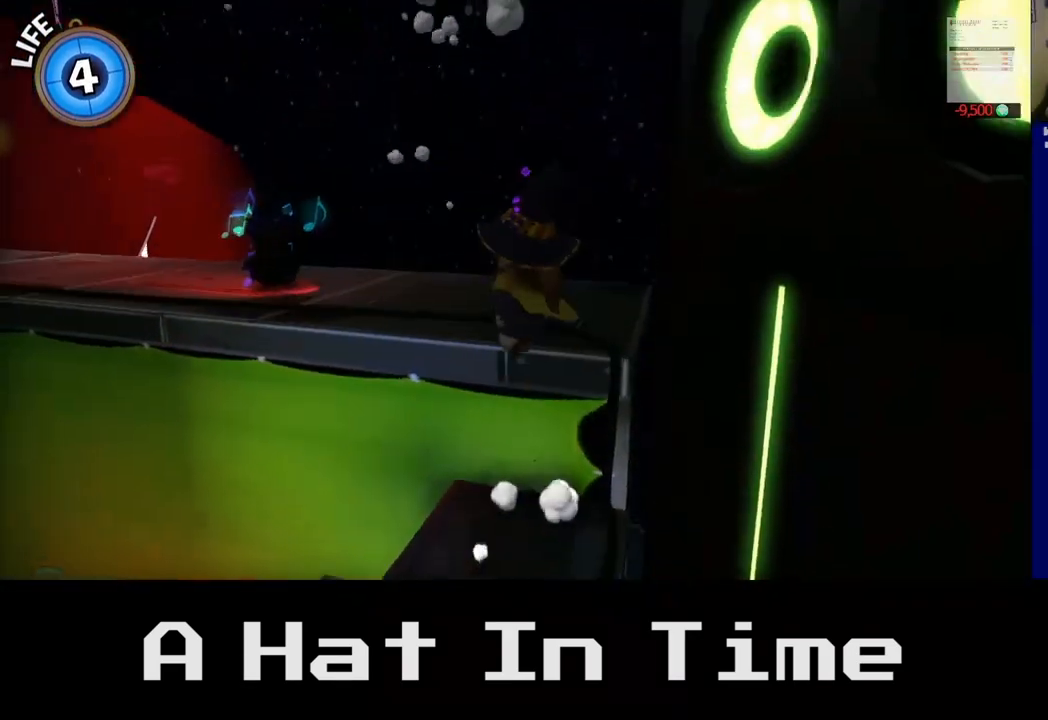
{"buttons": [], "left_stick": "center", "right_stick": "center", "events": [[300, "left_stick", "center"]]}
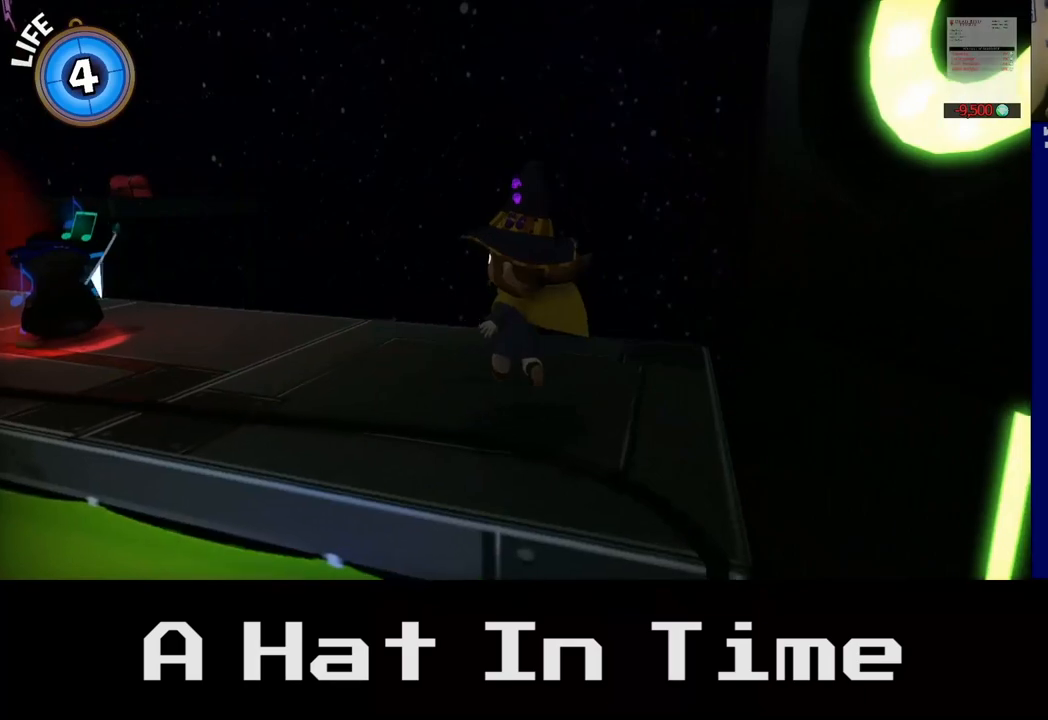
{"buttons": [], "left_stick": "up-left", "right_stick": "center", "events": [[33, "right_stick", "left"], [83, "left_stick", "left"], [200, "left_stick", "up-left"], [350, "right_stick", "center"]]}
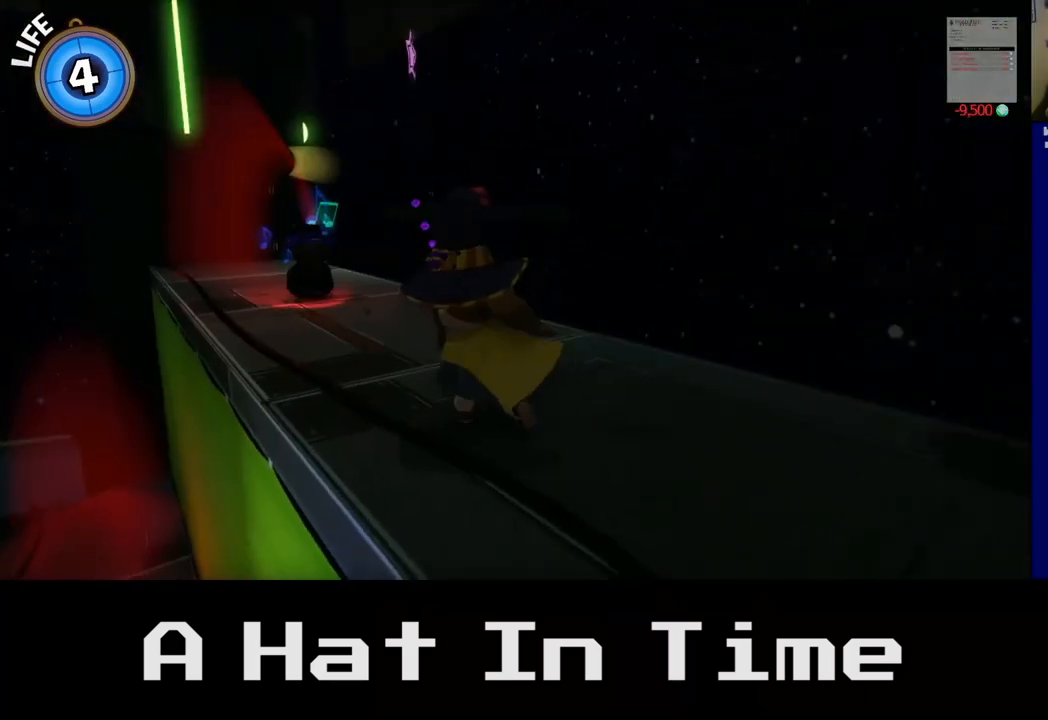
{"buttons": [], "left_stick": "up-left", "right_stick": "center", "events": []}
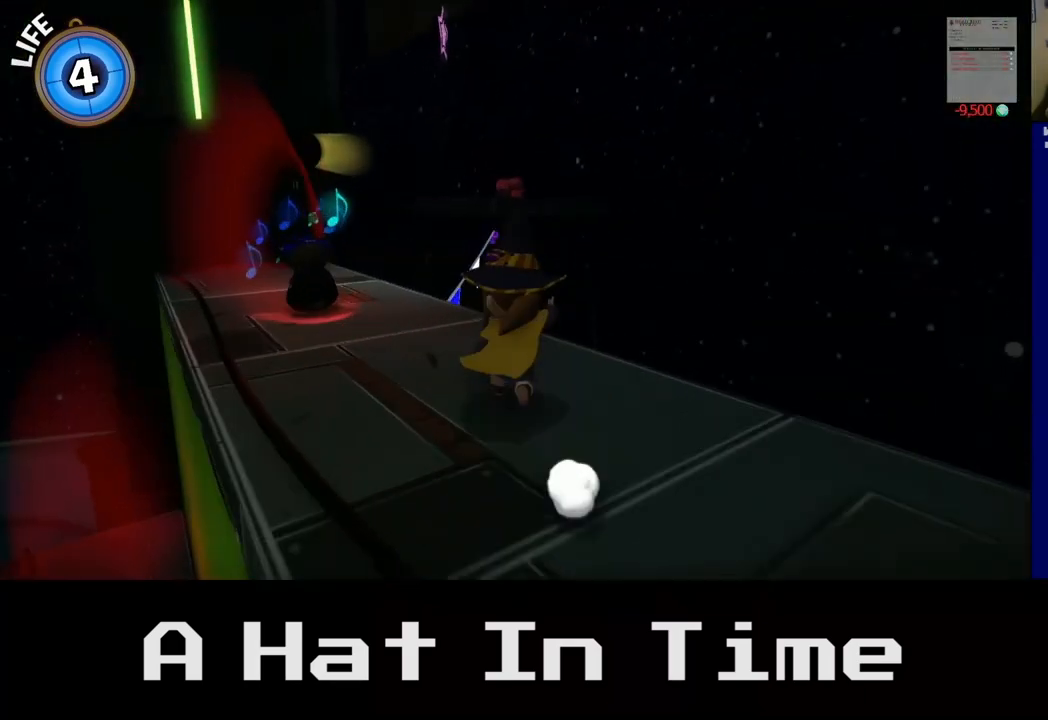
{"buttons": [], "left_stick": "center", "right_stick": "center", "events": [[433, "left_stick", "center"]]}
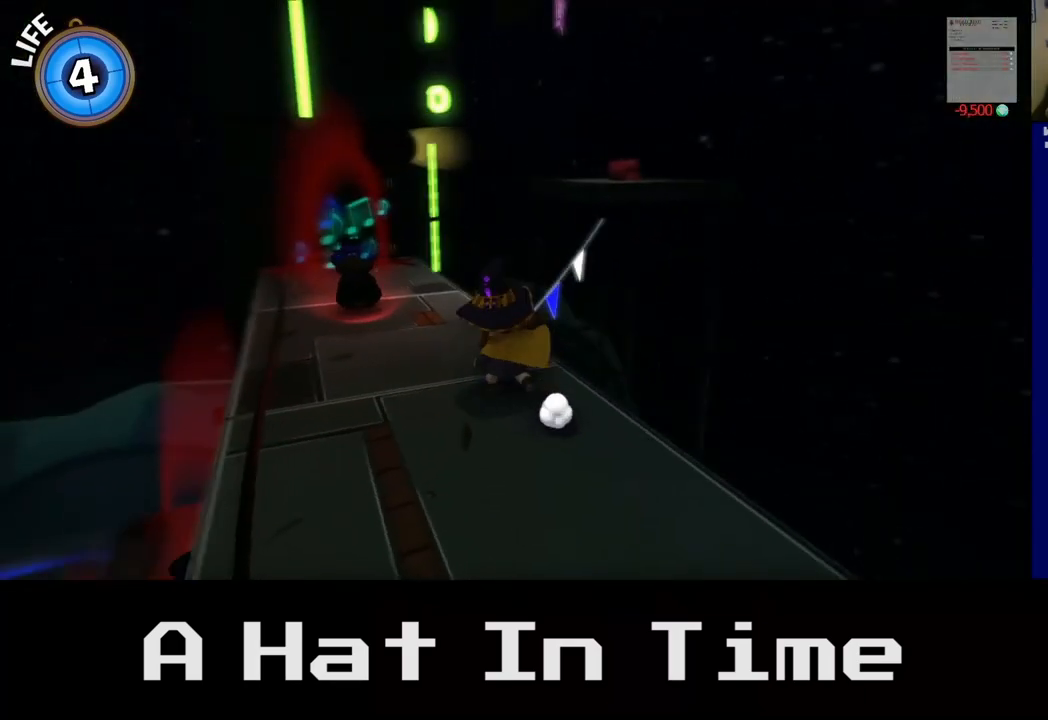
{"buttons": [], "left_stick": "up", "right_stick": "center", "events": [[117, "left_stick", "up"]]}
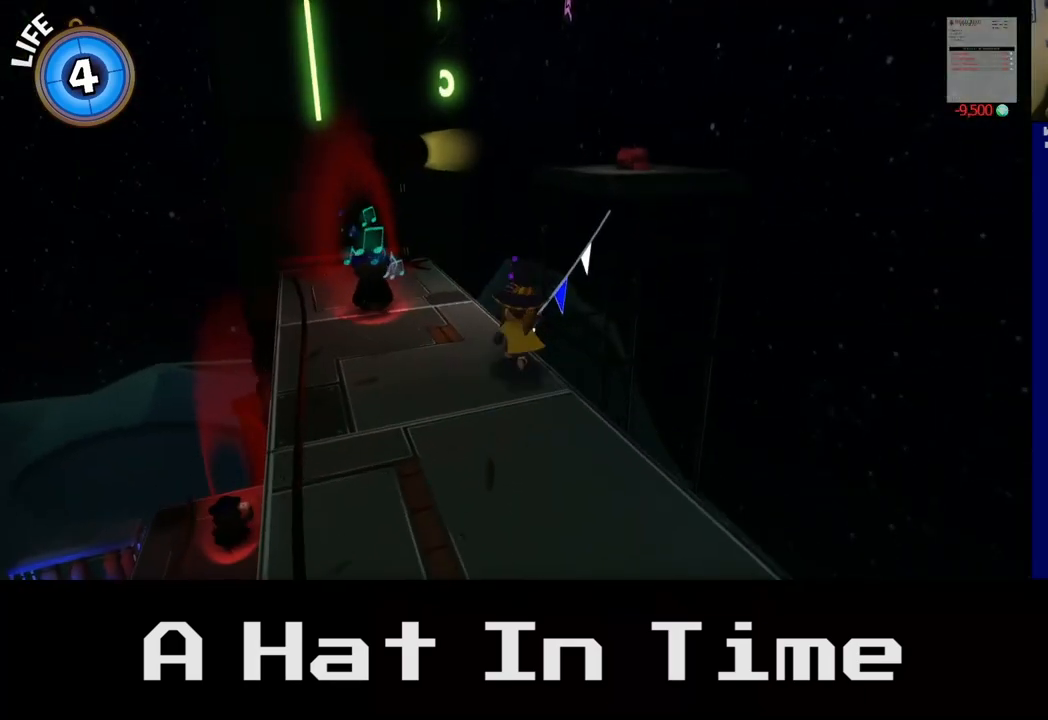
{"buttons": [], "left_stick": "center", "right_stick": "right", "events": [[217, "left_stick", "center"], [400, "right_stick", "right"]]}
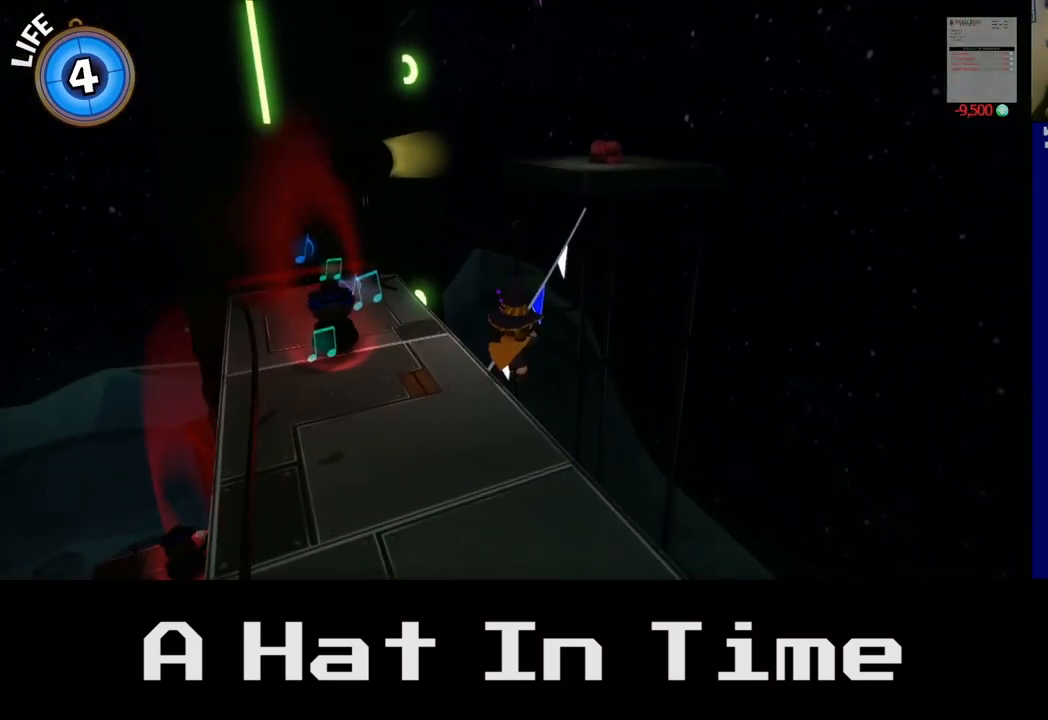
{"buttons": ["A"], "left_stick": "up-left", "right_stick": "center", "events": [[117, "right_stick", "center"], [417, "left_stick", "up-left"], [467, "A", "down"]]}
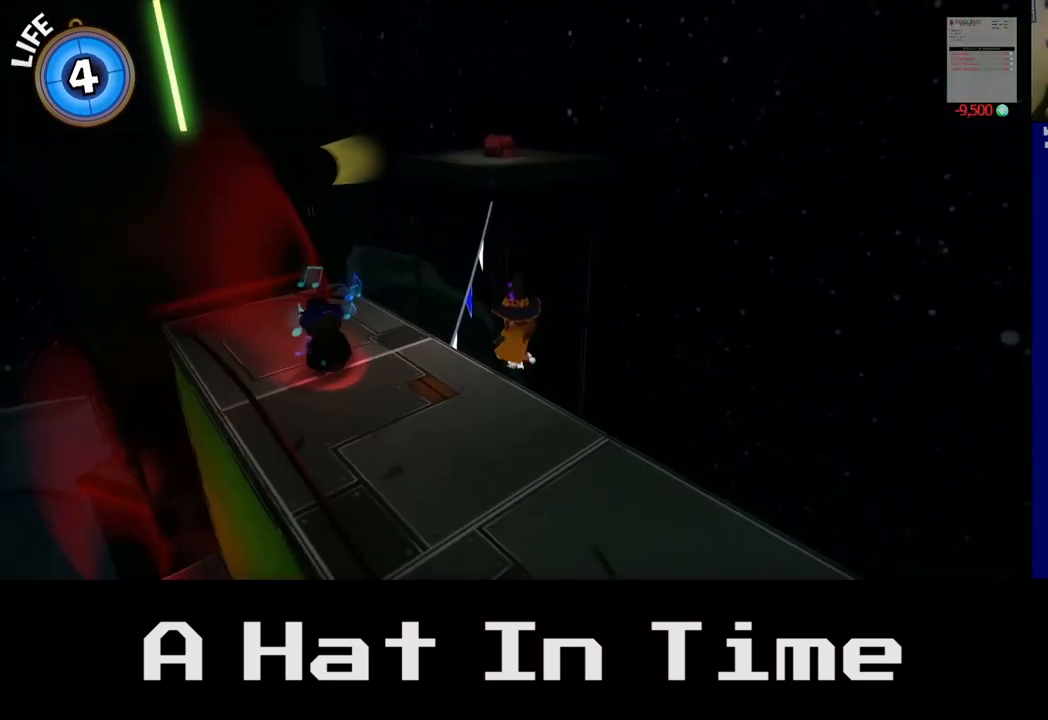
{"buttons": [], "left_stick": "up", "right_stick": "center", "events": [[183, "left_stick", "up"], [283, "A", "up"]]}
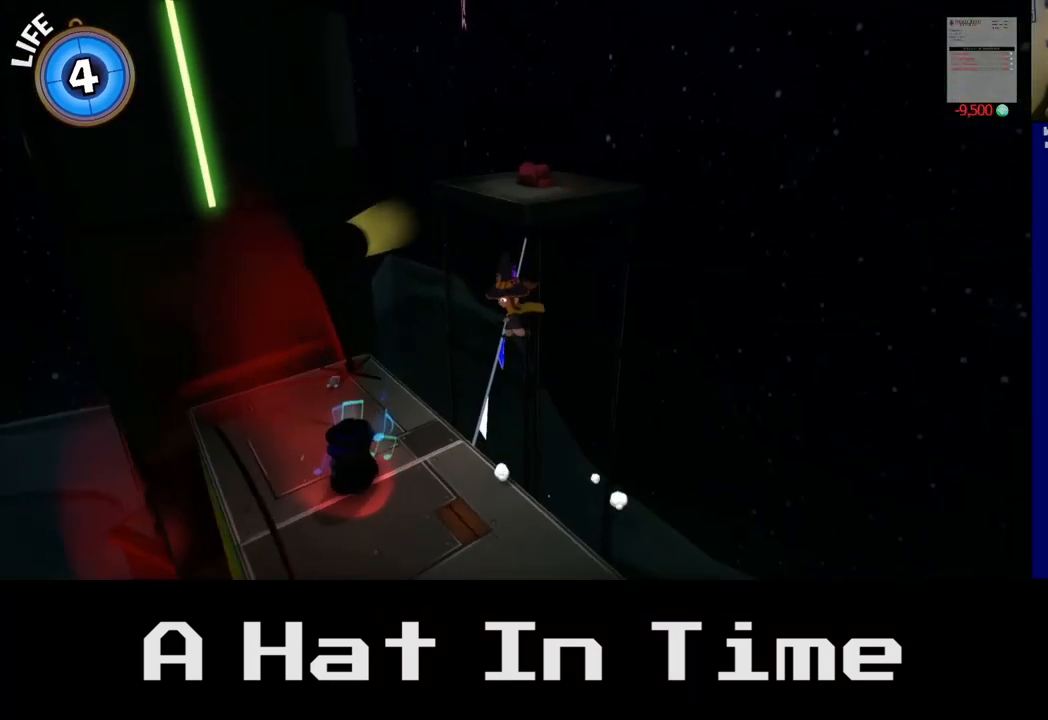
{"buttons": [], "left_stick": "up", "right_stick": "center", "events": [[83, "A", "down"], [300, "A", "up"]]}
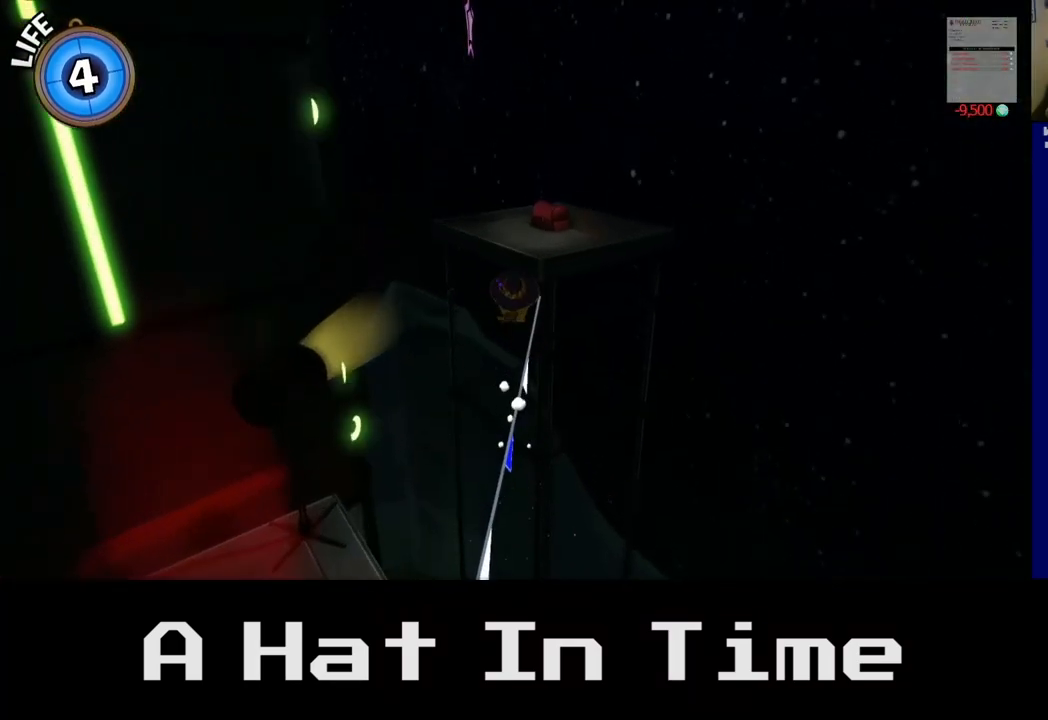
{"buttons": [], "left_stick": "up", "right_stick": "center", "events": []}
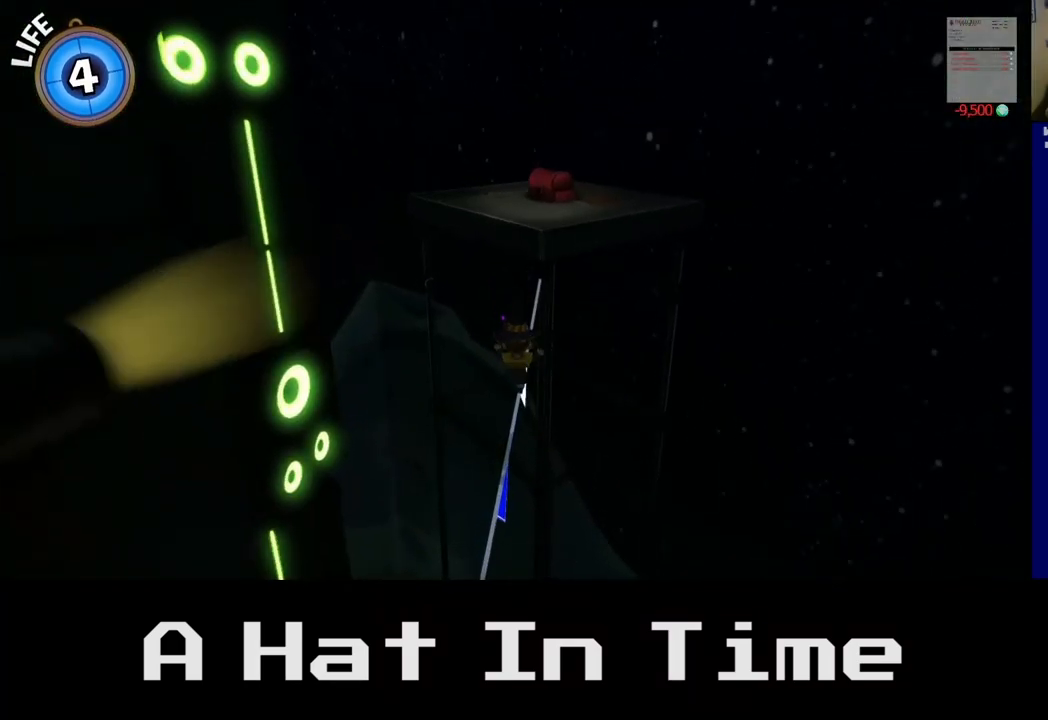
{"buttons": [], "left_stick": "up", "right_stick": "center", "events": [[283, "A", "down"], [500, "A", "up"]]}
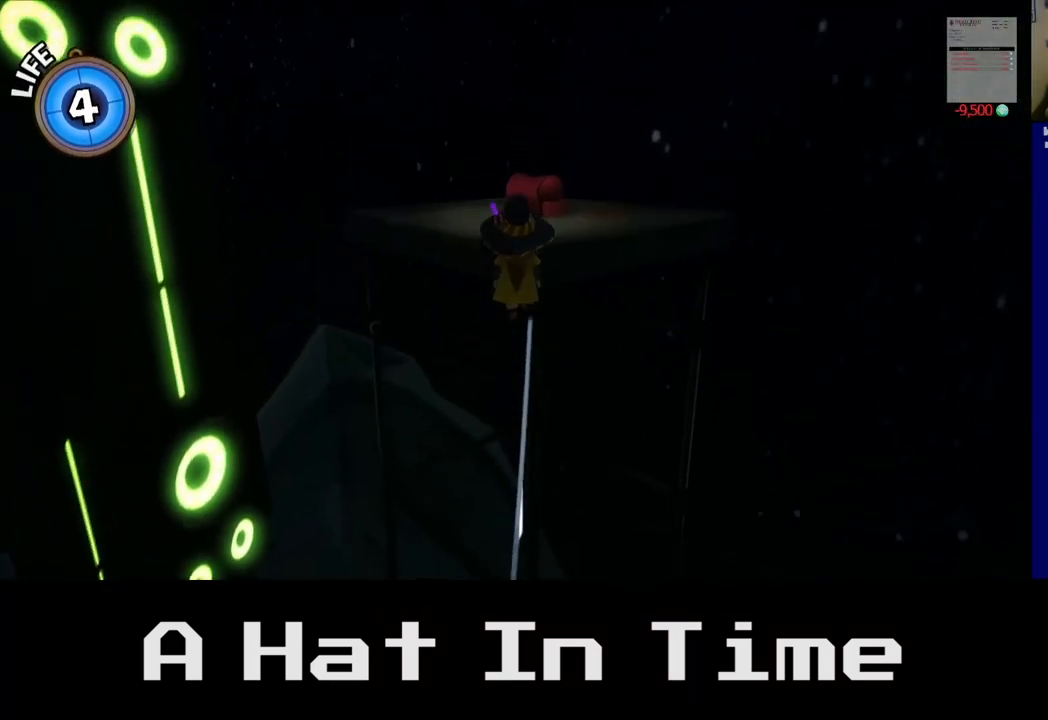
{"buttons": [], "left_stick": "up", "right_stick": "center", "events": []}
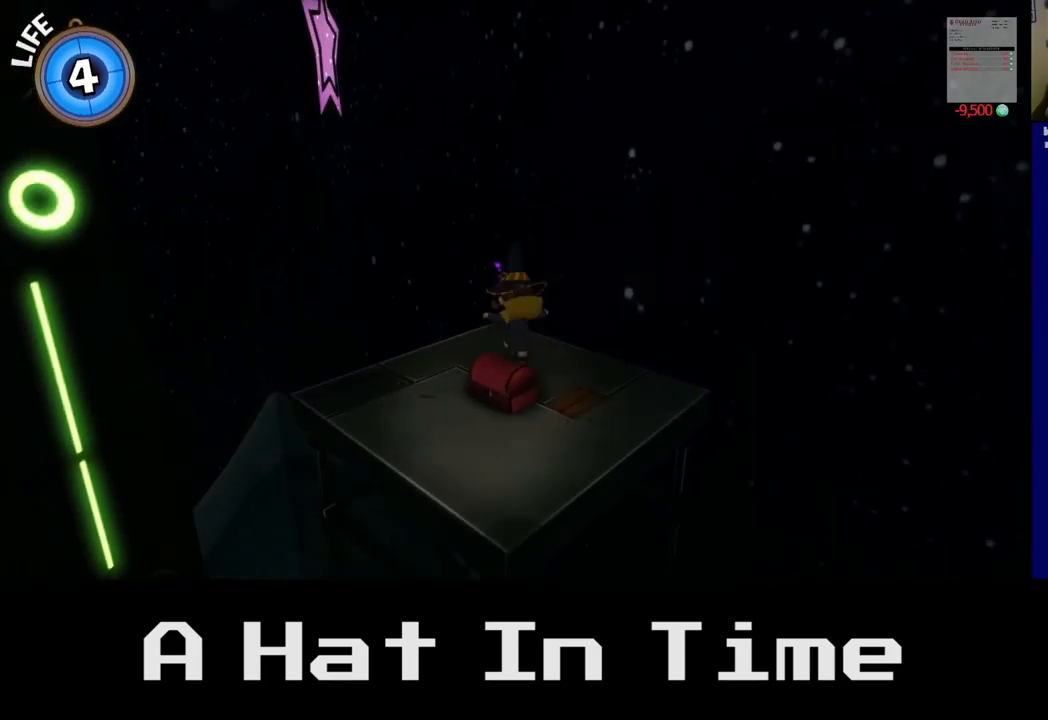
{"buttons": [], "left_stick": "up", "right_stick": "center", "events": []}
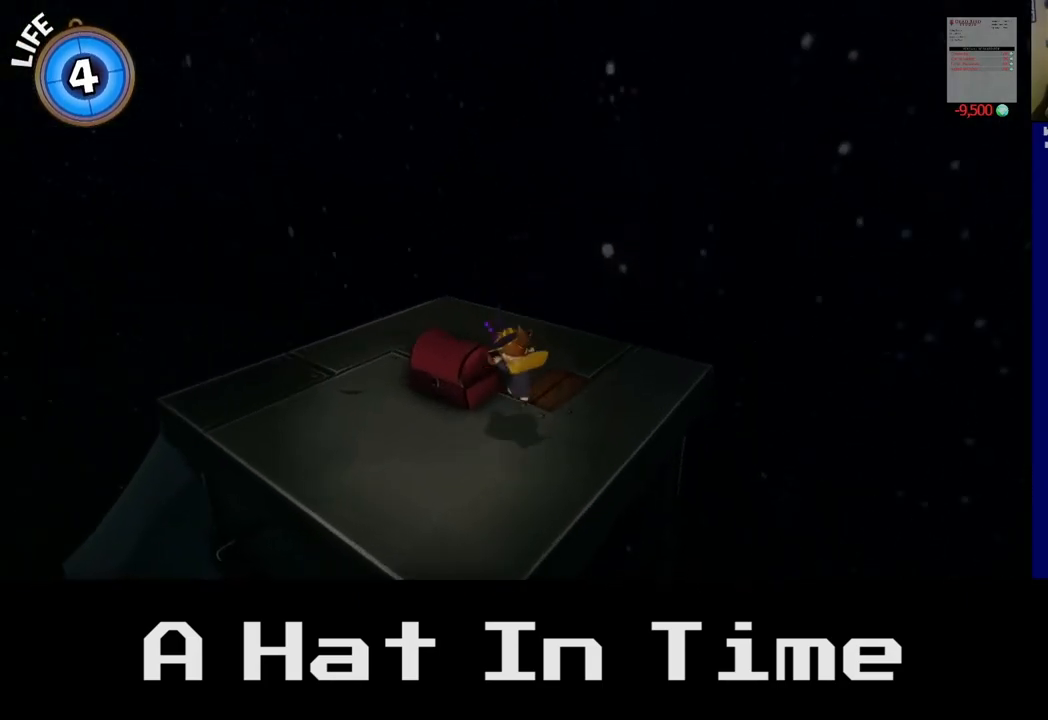
{"buttons": [], "left_stick": "down-left", "right_stick": "center", "events": [[17, "left_stick", "center"], [217, "left_stick", "down-left"]]}
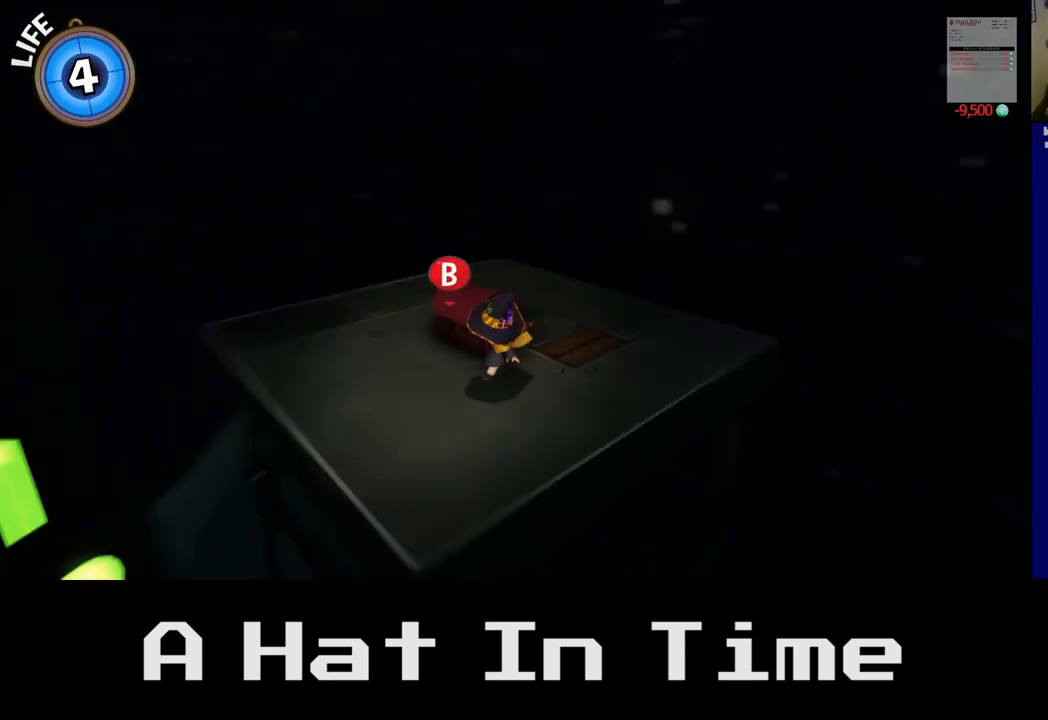
{"buttons": [], "left_stick": "center", "right_stick": "center", "events": [[17, "left_stick", "center"], [200, "left_stick", "up"], [450, "left_stick", "center"]]}
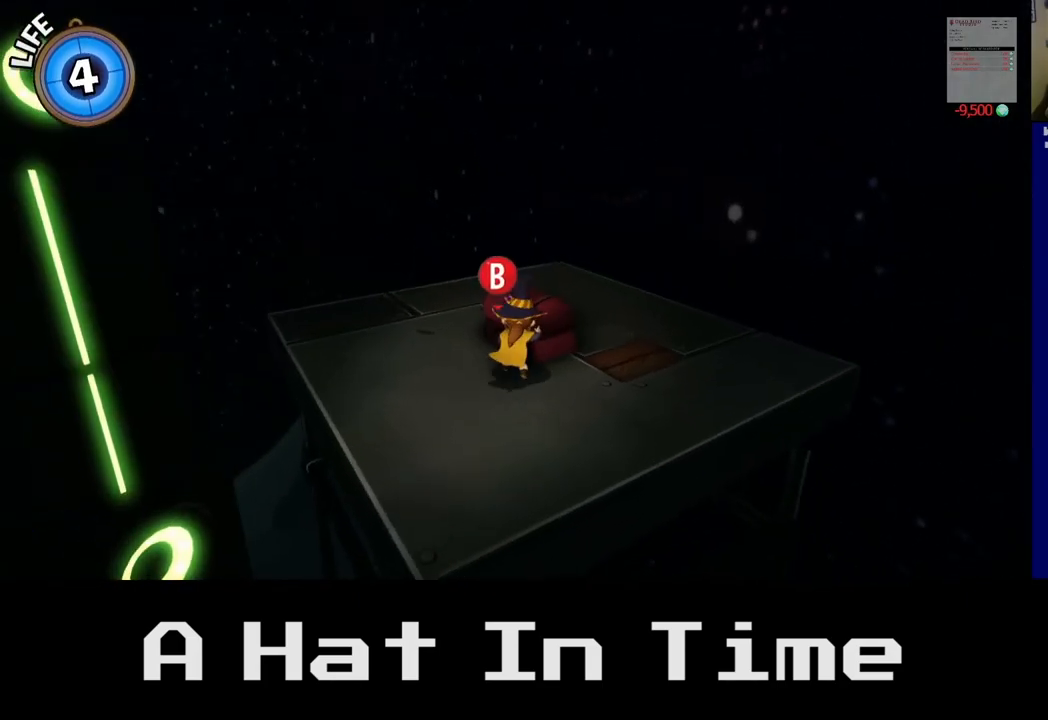
{"buttons": [], "left_stick": "center", "right_stick": "center", "events": [[67, "B", "down"], [183, "B", "up"]]}
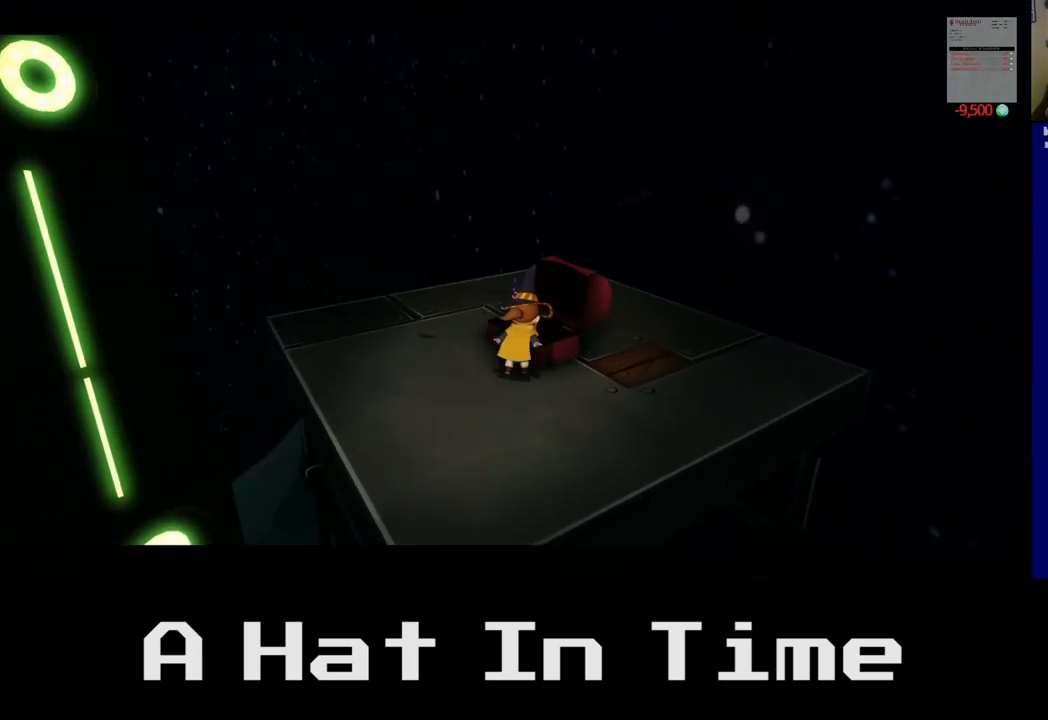
{"buttons": [], "left_stick": "center", "right_stick": "center", "events": []}
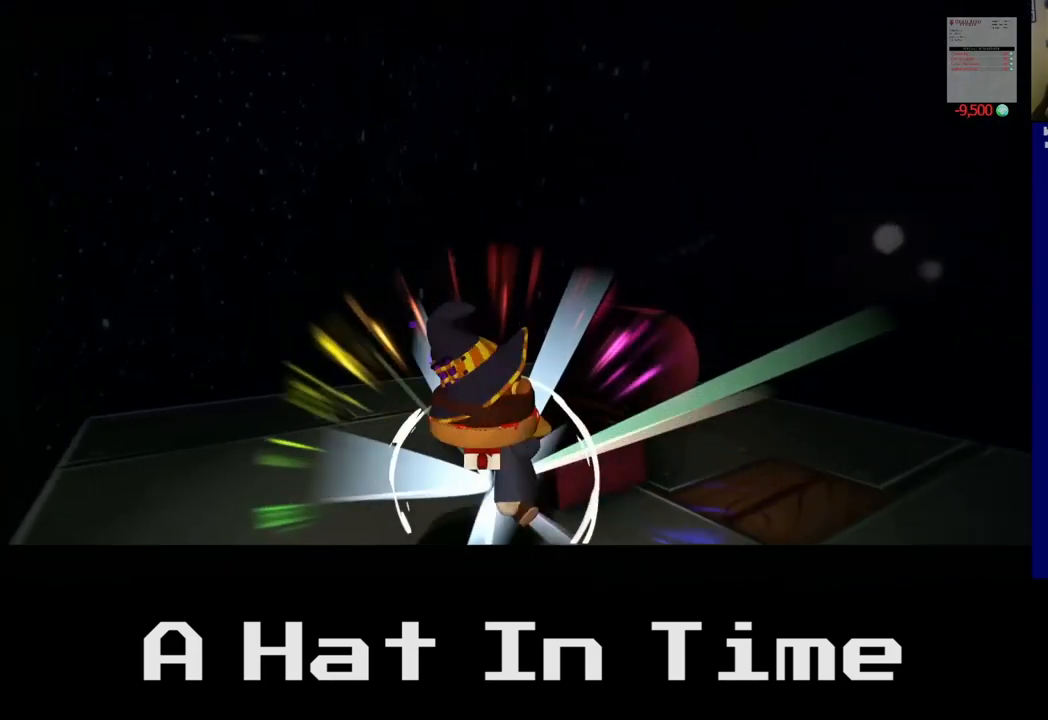
{"buttons": [], "left_stick": "center", "right_stick": "center", "events": []}
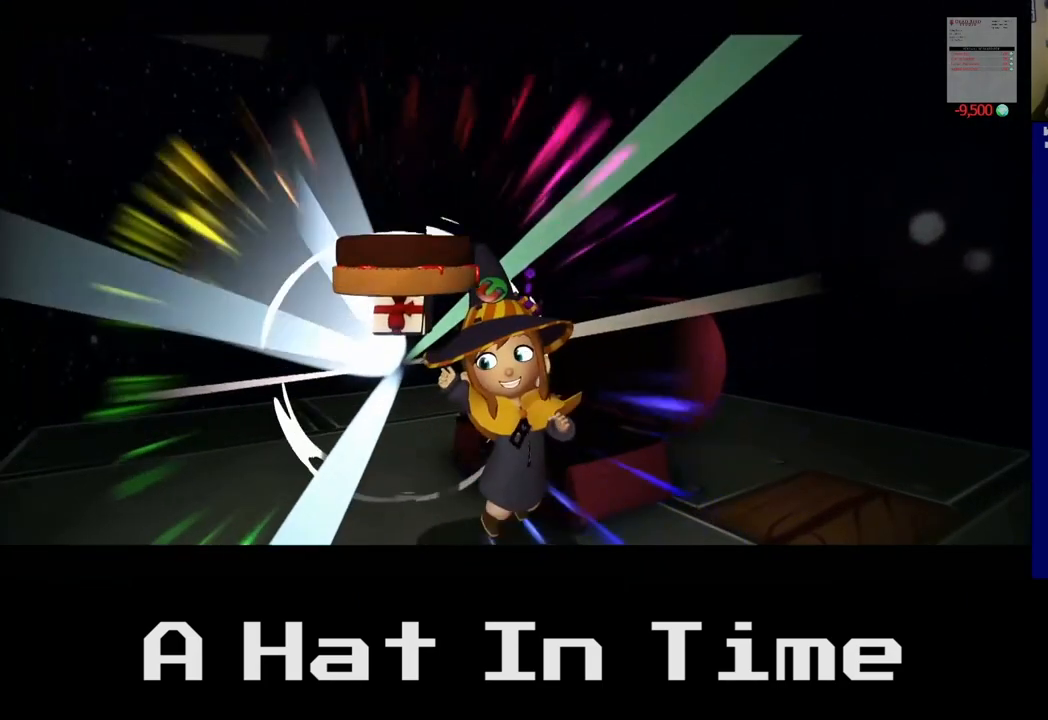
{"buttons": [], "left_stick": "center", "right_stick": "center", "events": []}
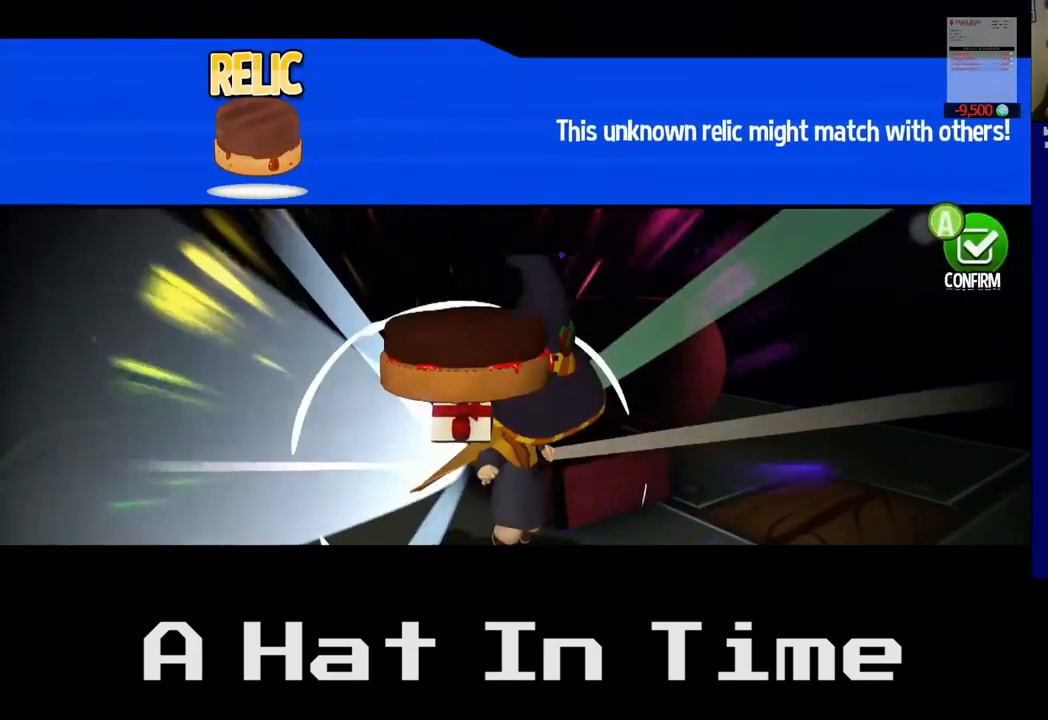
{"buttons": [], "left_stick": "center", "right_stick": "center", "events": []}